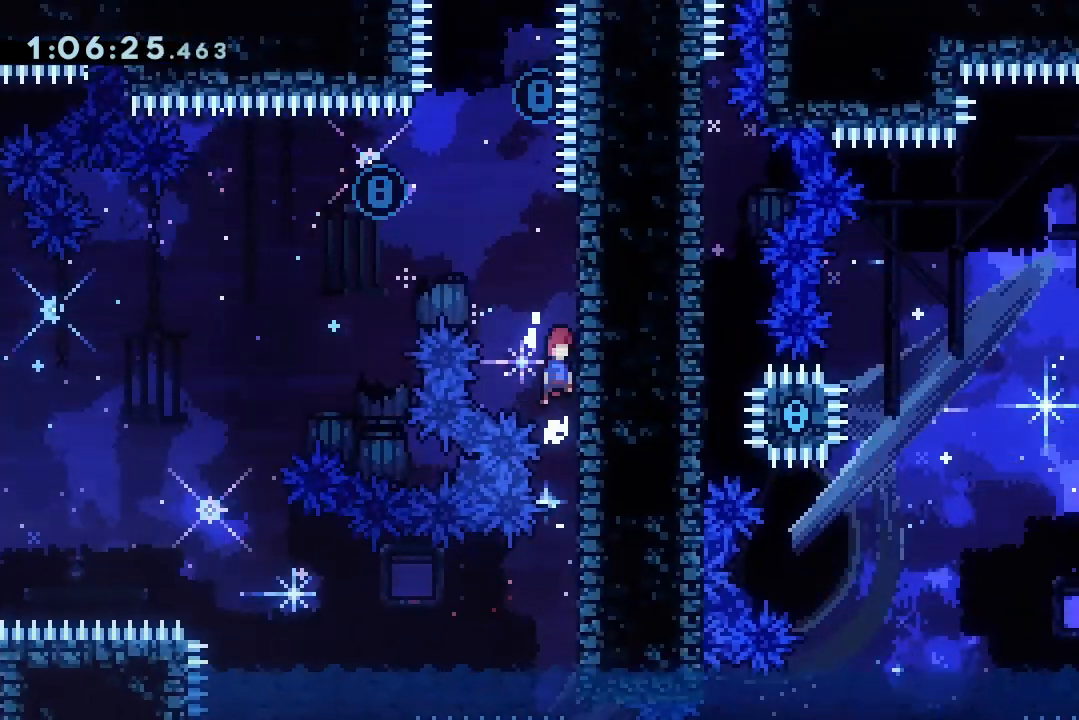
Gameplay with keyboard; each line is a JSON object with the keys held at the frame after it. "events" lists presses ("down") and releases ("up") of "dash", "demo", "down", "grab", "jump", "jump2", "jump3", "lcj", "left", "ncj", "rcj", "right" and "up" between this image and that frame as [ms after this image, input, new state], when the widget could be followed in between. No other keys are recorded. Mouse input is not recorded. Key names are as the overlay labels them; some are game actions (e.g. jump) rather than physical keys.
{"keys": ["jump2", "jump3", "left"], "events": [[67, "grab", "up"], [67, "jump2", "up"], [133, "jump2", "down"], [133, "left", "down"], [167, "right", "up"]]}
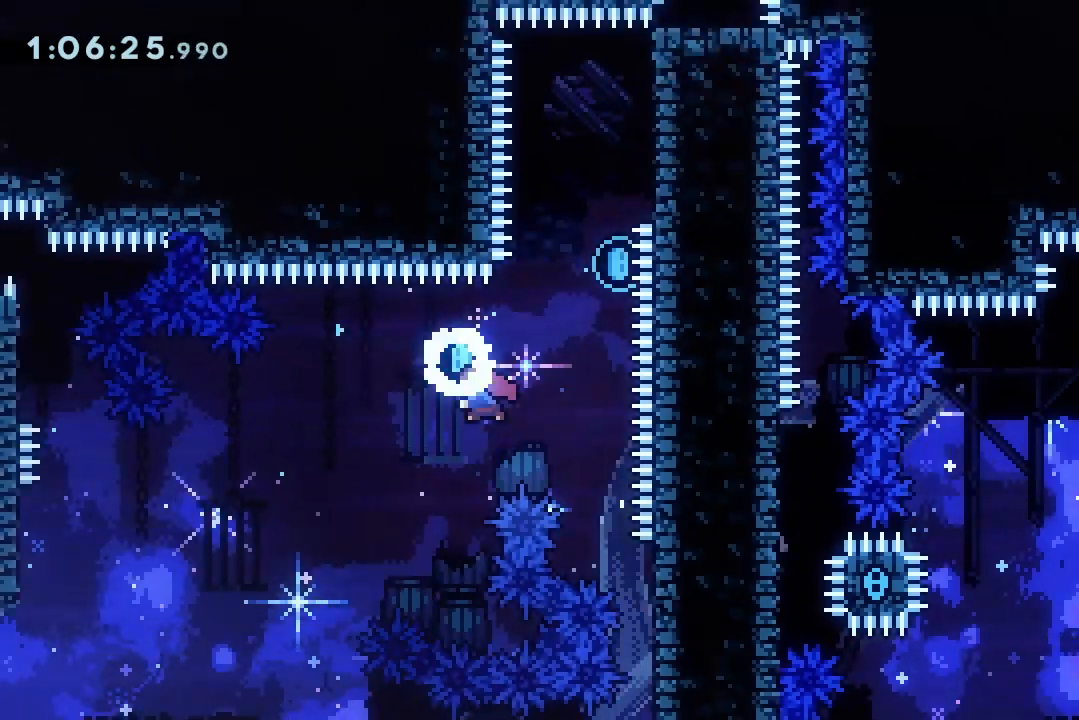
{"keys": ["right"], "events": [[33, "dash", "down"], [33, "left", "up"], [33, "right", "down"], [33, "up", "down"], [167, "up", "up"], [233, "dash", "up"], [233, "jump2", "up"], [500, "jump3", "up"]]}
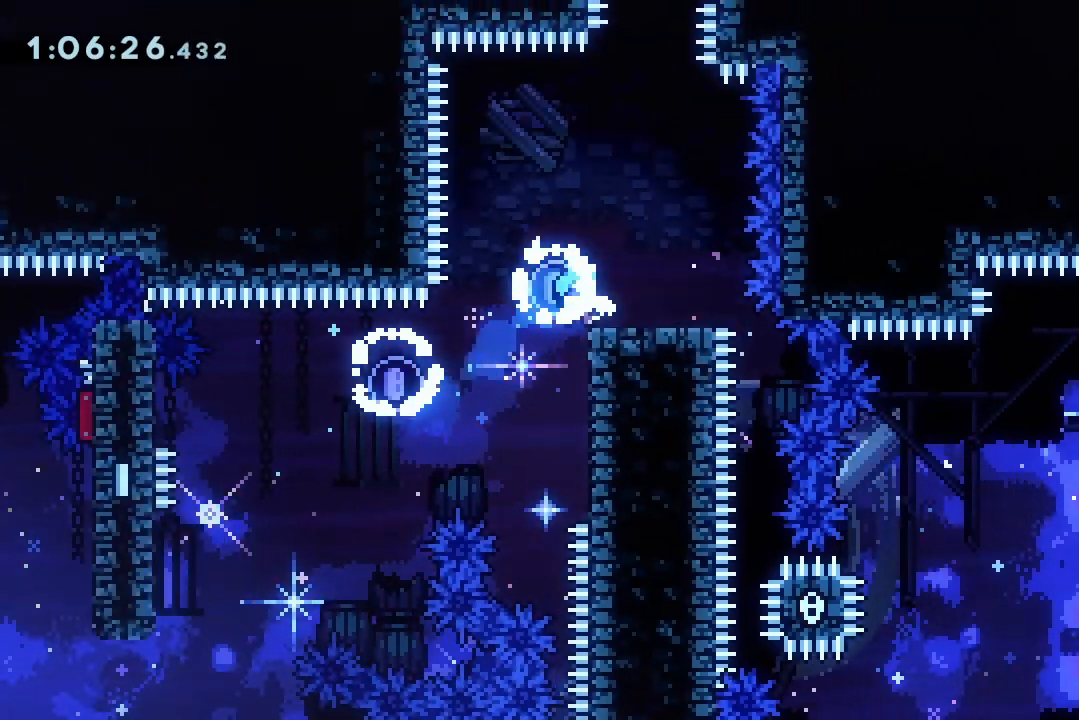
{"keys": [], "events": [[100, "down", "down"], [333, "down", "up"], [333, "right", "up"]]}
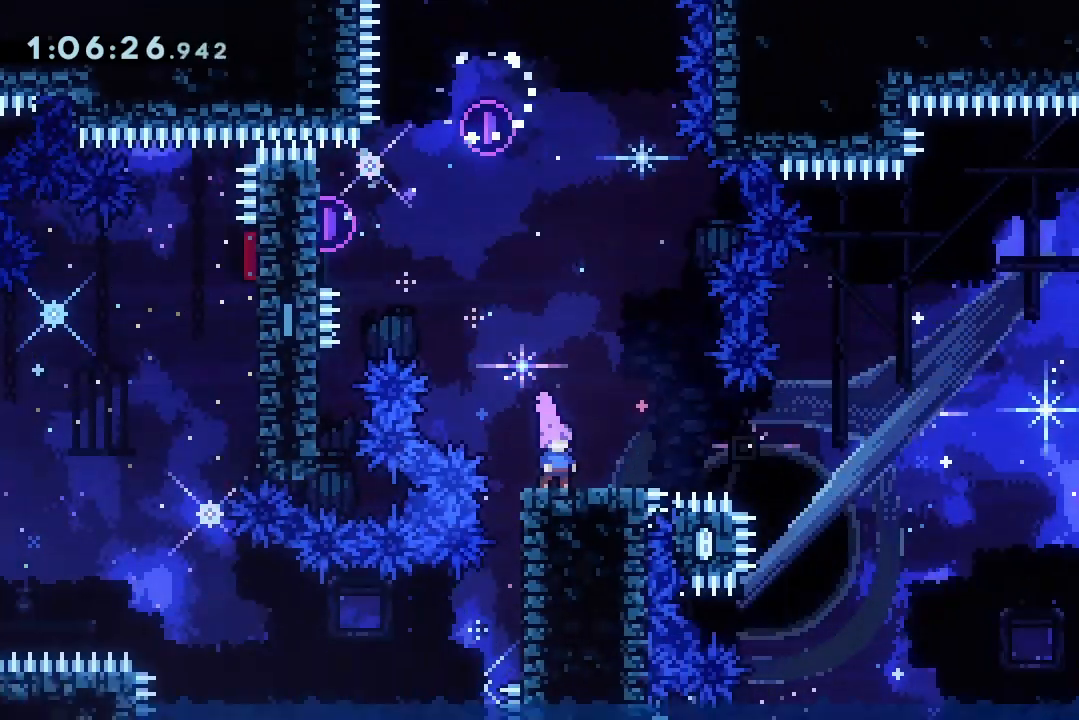
{"keys": ["grab"], "events": [[67, "jump2", "down"], [67, "left", "down"], [133, "grab", "down"], [167, "jump2", "up"], [500, "left", "up"]]}
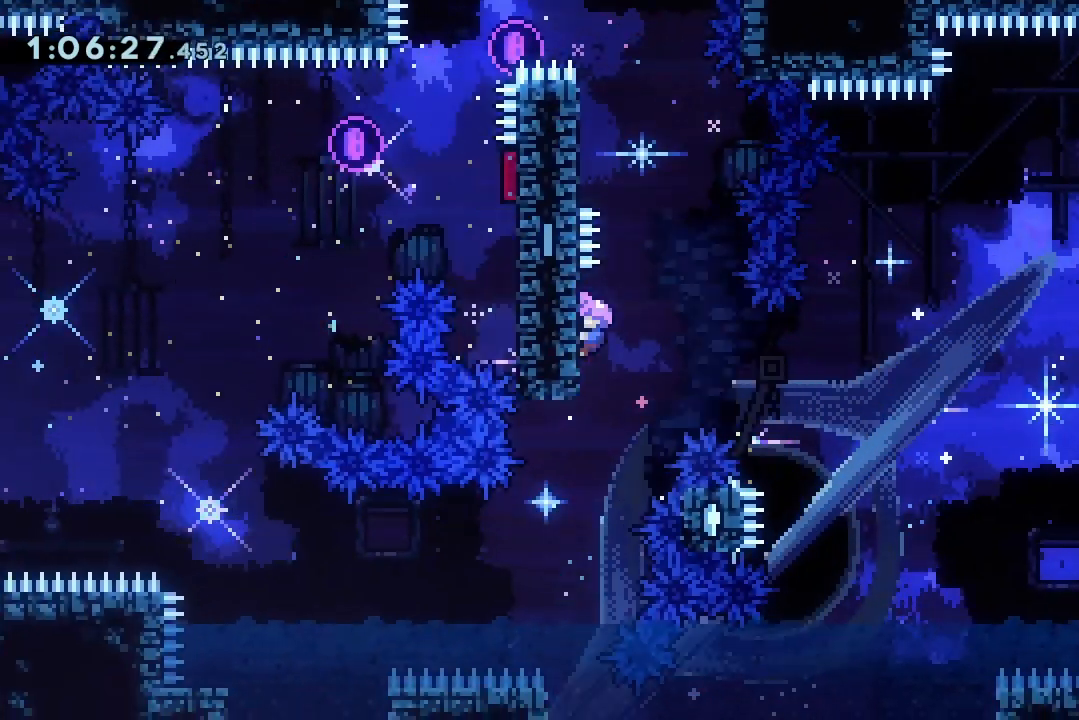
{"keys": ["grab"], "events": []}
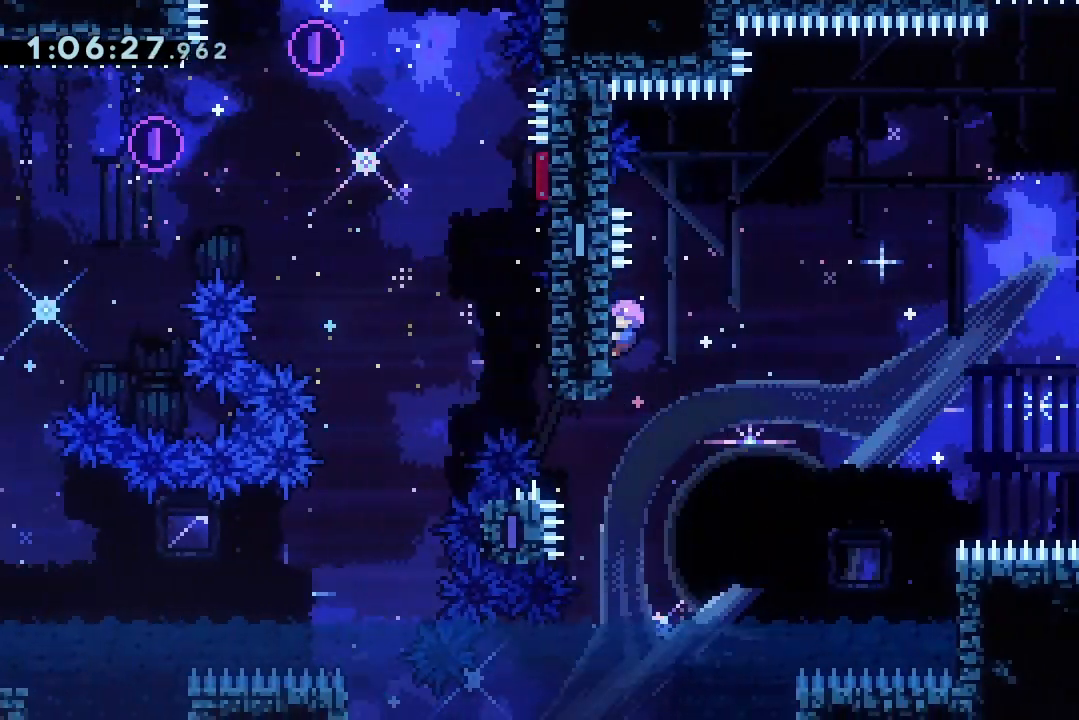
{"keys": ["grab"], "events": [[67, "up", "down"], [300, "up", "up"]]}
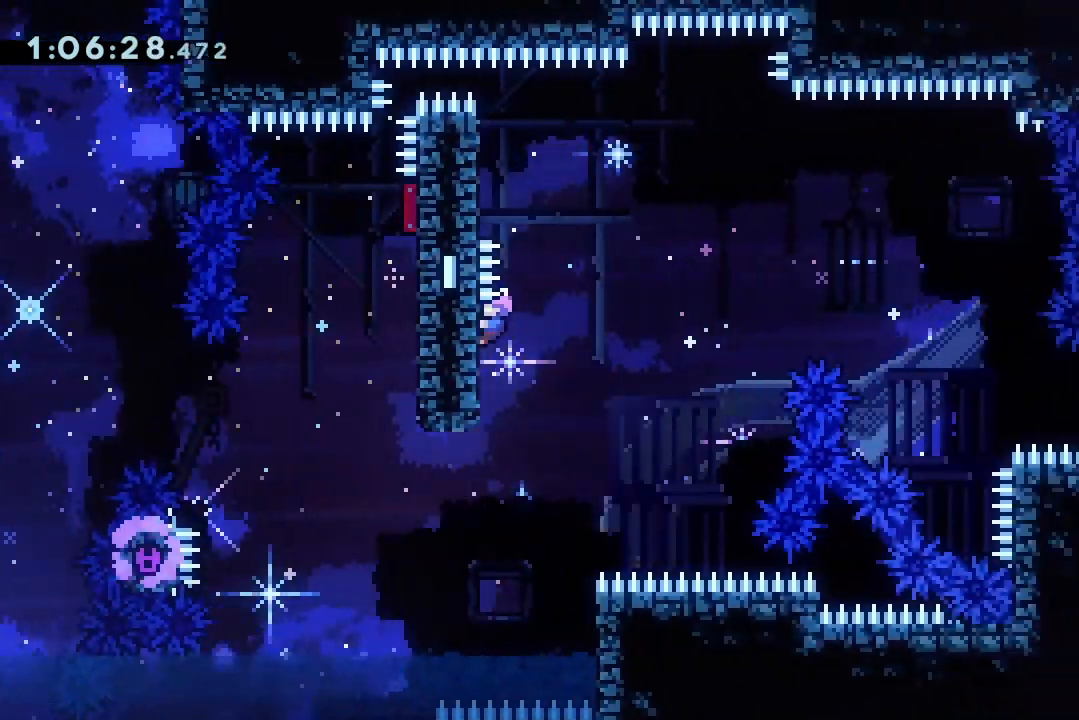
{"keys": ["grab"], "events": []}
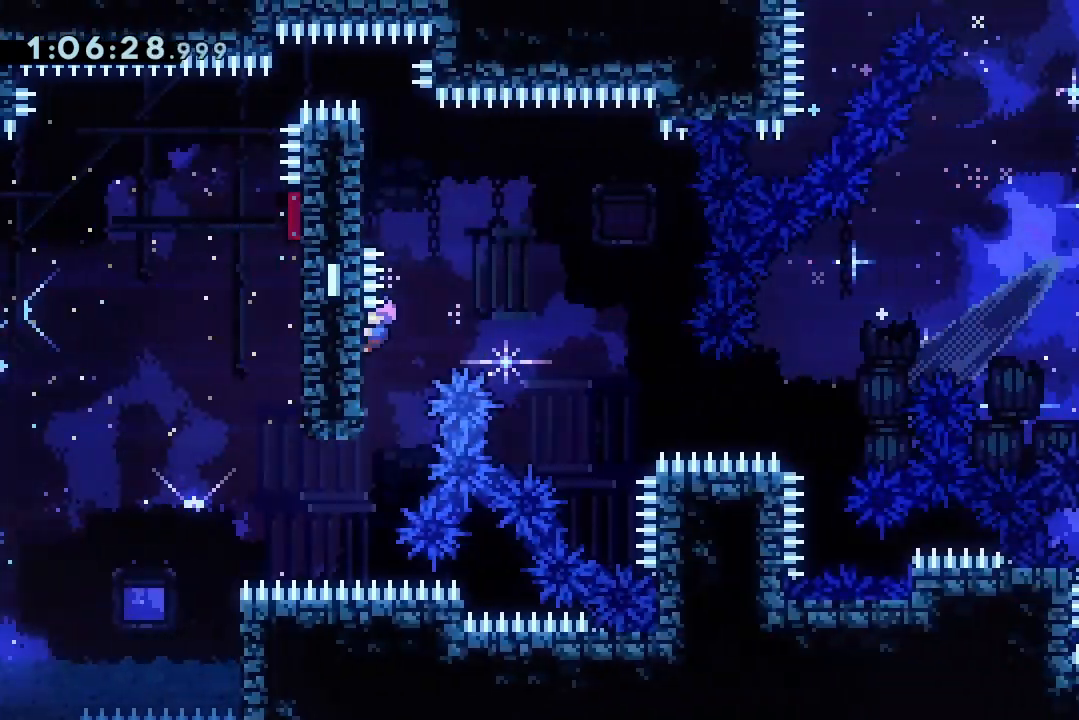
{"keys": ["grab"], "events": [[267, "down", "down"], [400, "down", "up"]]}
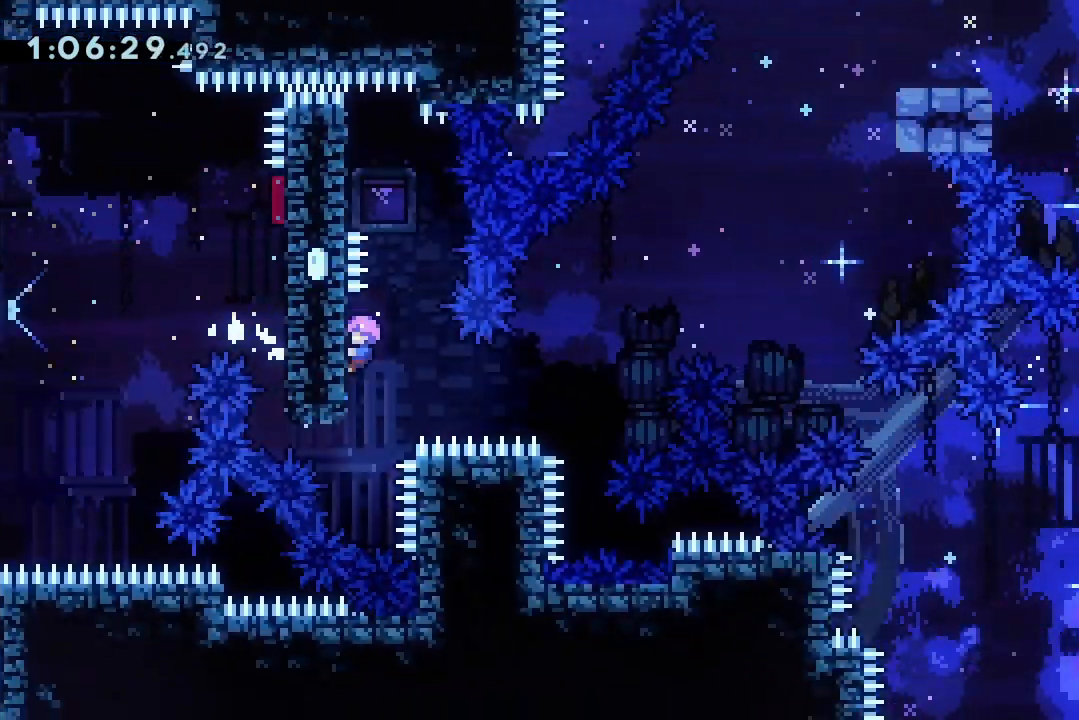
{"keys": ["grab"], "events": [[333, "up", "down"], [500, "up", "up"]]}
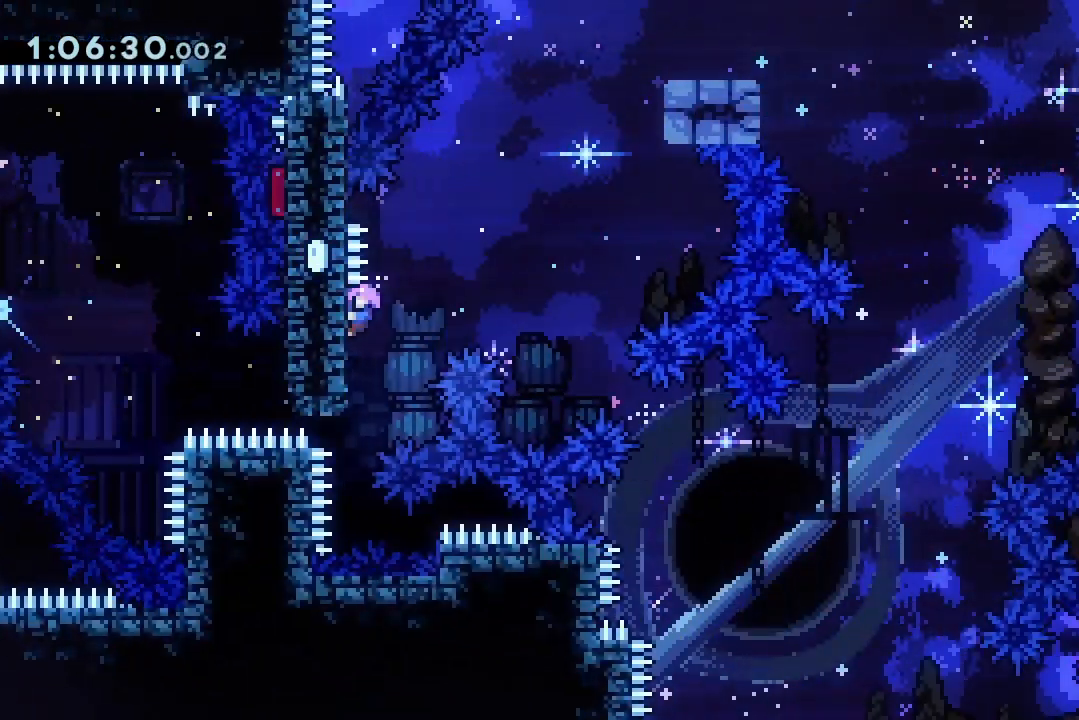
{"keys": ["right"], "events": [[33, "right", "down"], [67, "jump2", "down"], [167, "grab", "up"], [267, "dash", "down"], [267, "up", "down"], [300, "right", "up"], [433, "dash", "up"], [433, "jump2", "up"], [433, "up", "up"], [500, "right", "down"]]}
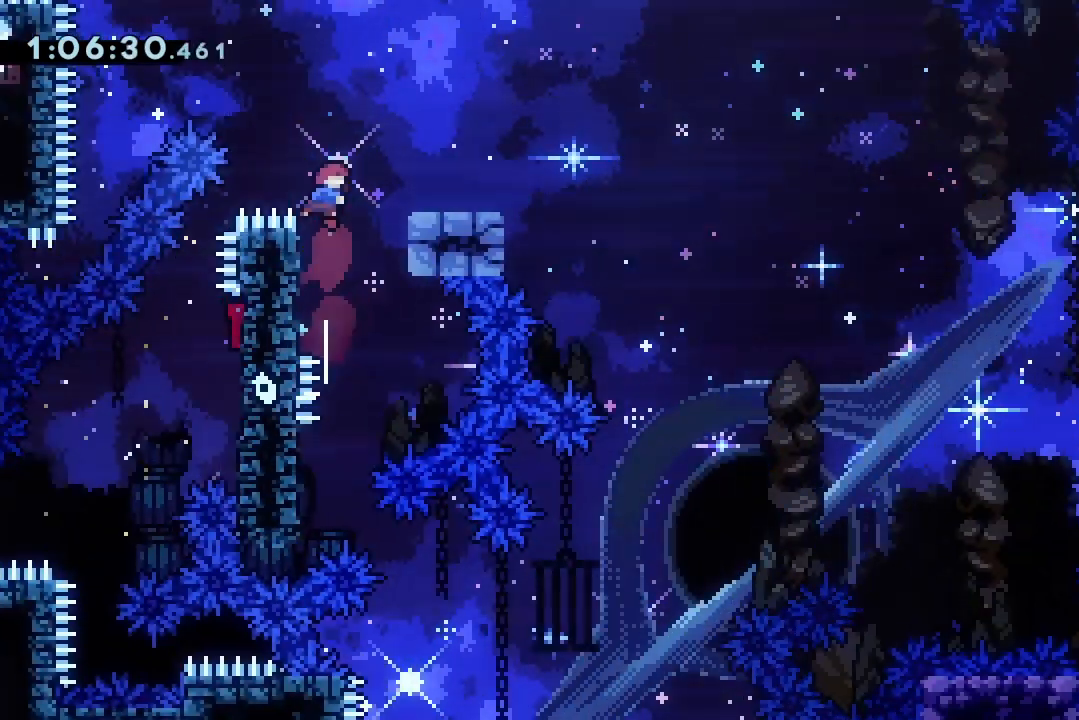
{"keys": ["right"], "events": [[33, "dash", "down"], [200, "dash", "up"], [267, "jump2", "down"], [367, "jump2", "up"]]}
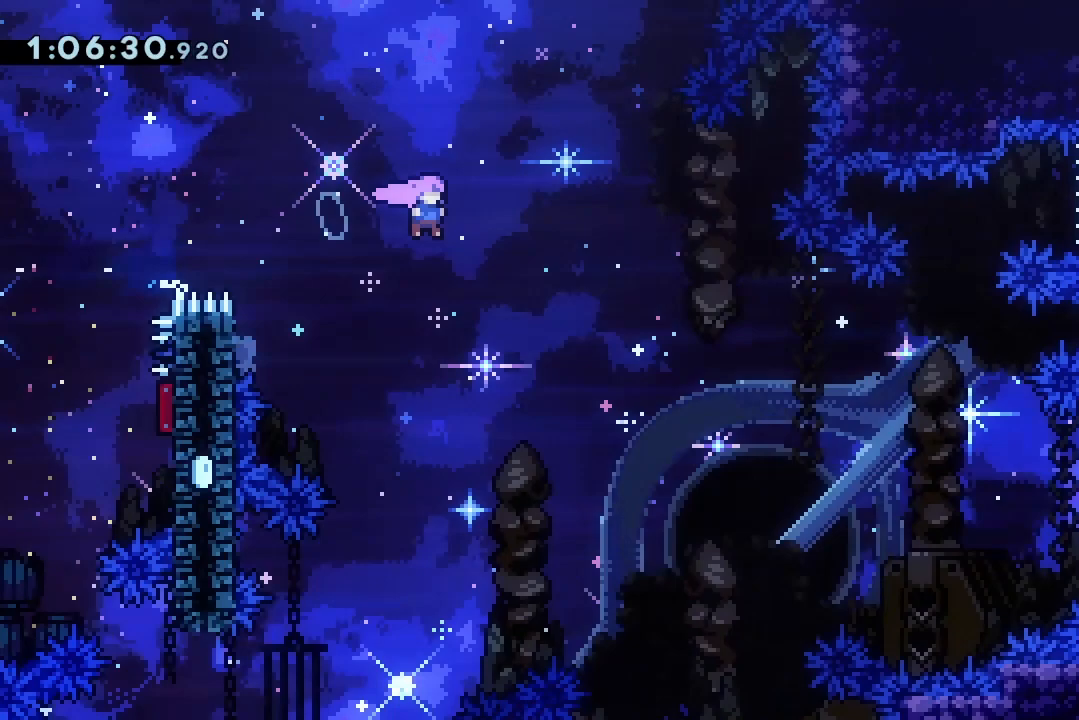
{"keys": ["left"], "events": [[67, "right", "up"], [467, "left", "down"]]}
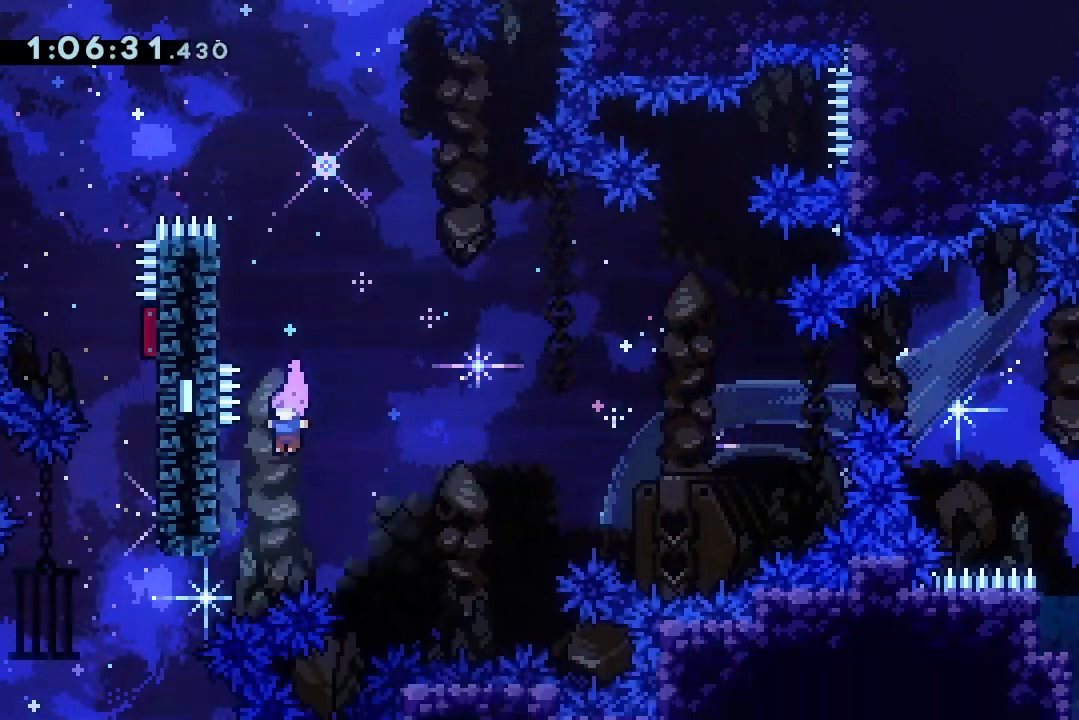
{"keys": ["grab"], "events": [[33, "grab", "down"], [267, "left", "up"], [367, "up", "down"], [400, "up", "up"]]}
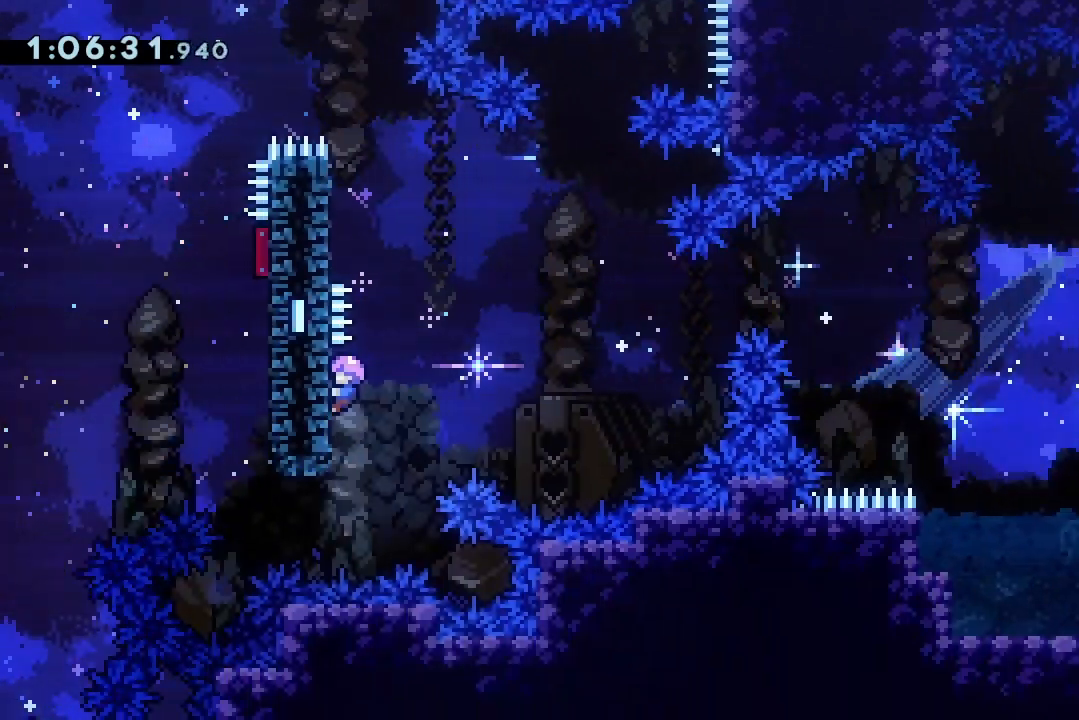
{"keys": ["grab", "jump2", "right"], "events": [[133, "right", "down"], [467, "jump2", "down"]]}
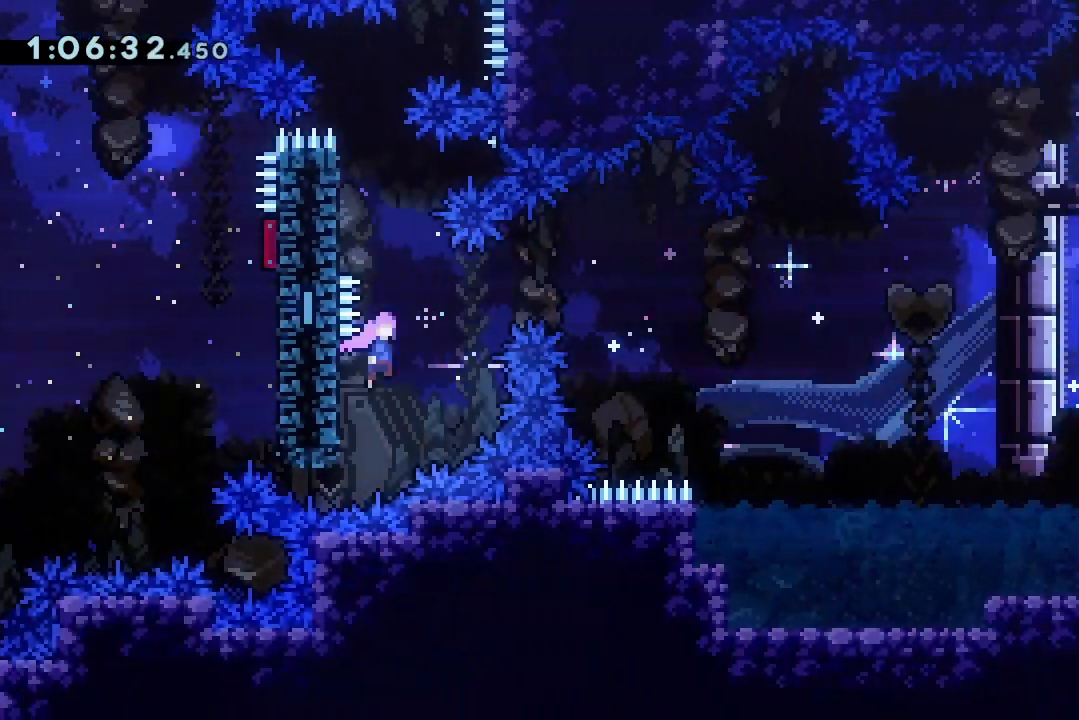
{"keys": ["jump2"], "events": [[200, "grab", "up"], [200, "right", "up"]]}
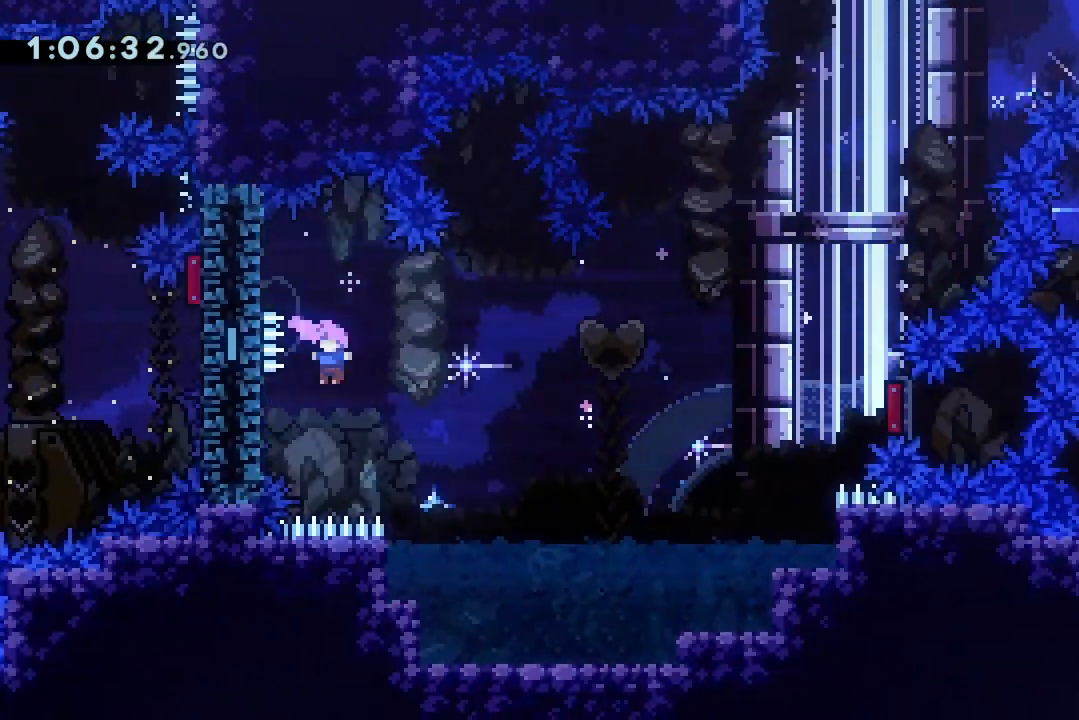
{"keys": ["grab"], "events": [[33, "grab", "down"], [33, "left", "down"], [267, "jump2", "up"], [267, "left", "up"]]}
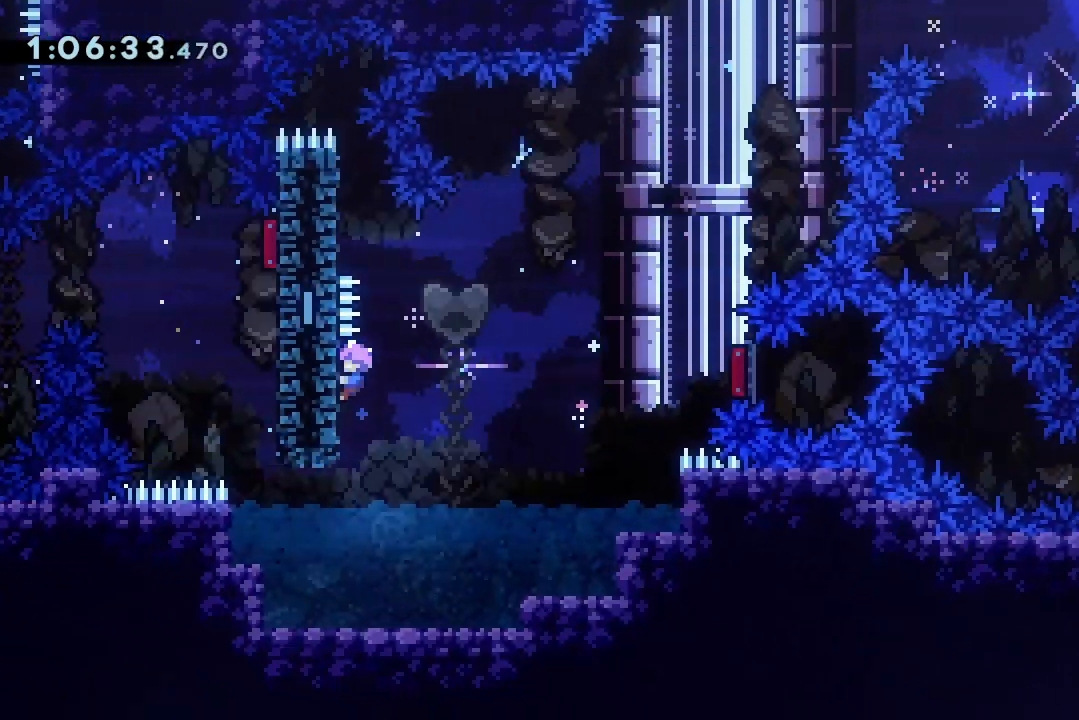
{"keys": ["dash", "up"], "events": [[67, "grab", "up"], [133, "jump2", "down"], [333, "jump2", "up"], [400, "dash", "down"], [400, "up", "down"]]}
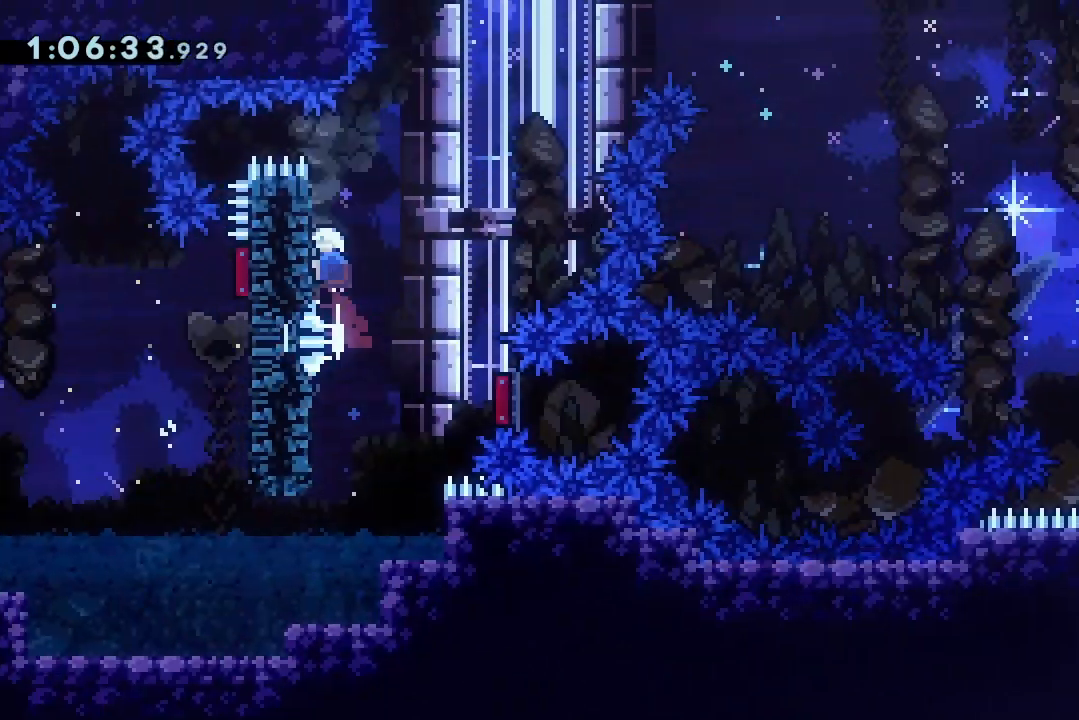
{"keys": ["grab", "jump2"], "events": [[33, "dash", "up"], [33, "up", "up"], [67, "jump2", "down"], [67, "right", "down"], [133, "grab", "down"], [433, "right", "up"]]}
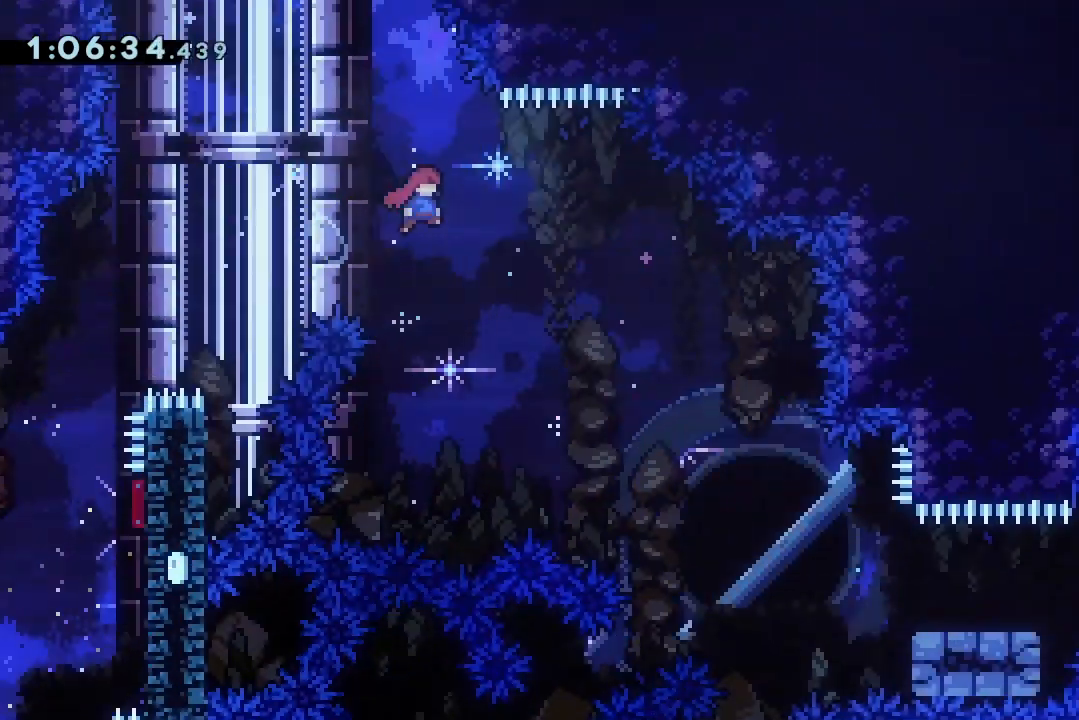
{"keys": ["grab", "jump2", "left"], "events": [[433, "left", "down"]]}
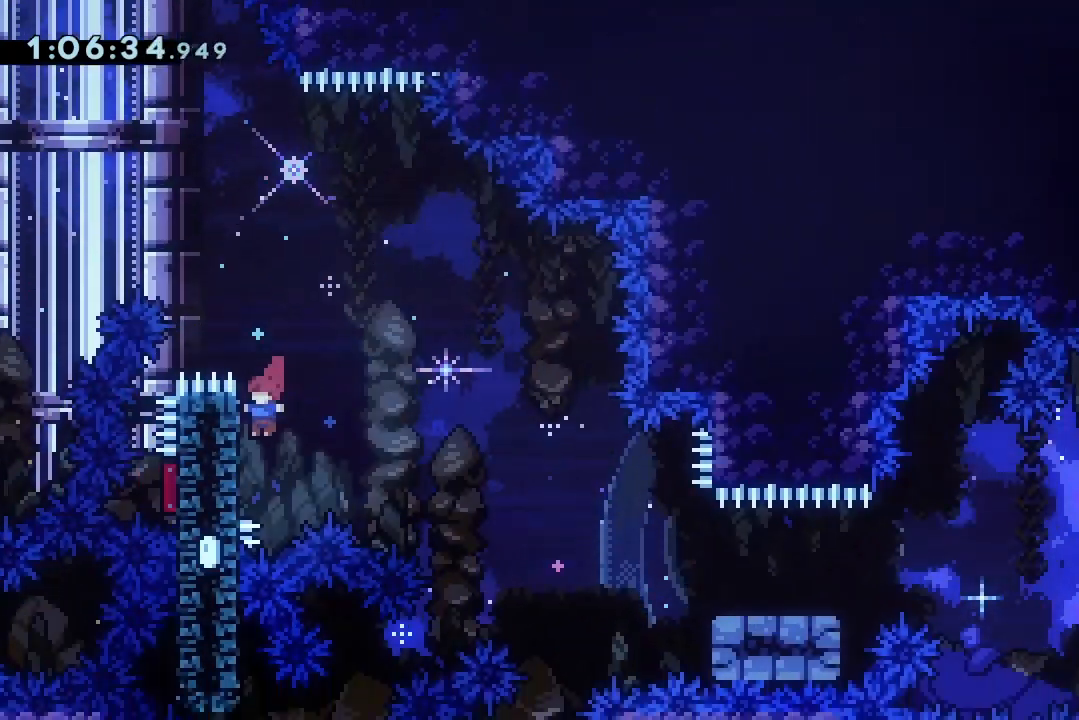
{"keys": ["down", "grab", "right"], "events": [[167, "jump2", "up"], [167, "left", "up"], [233, "right", "down"], [300, "down", "down"], [300, "jump2", "down"], [333, "dash", "down"], [433, "jump2", "up"], [467, "dash", "up"]]}
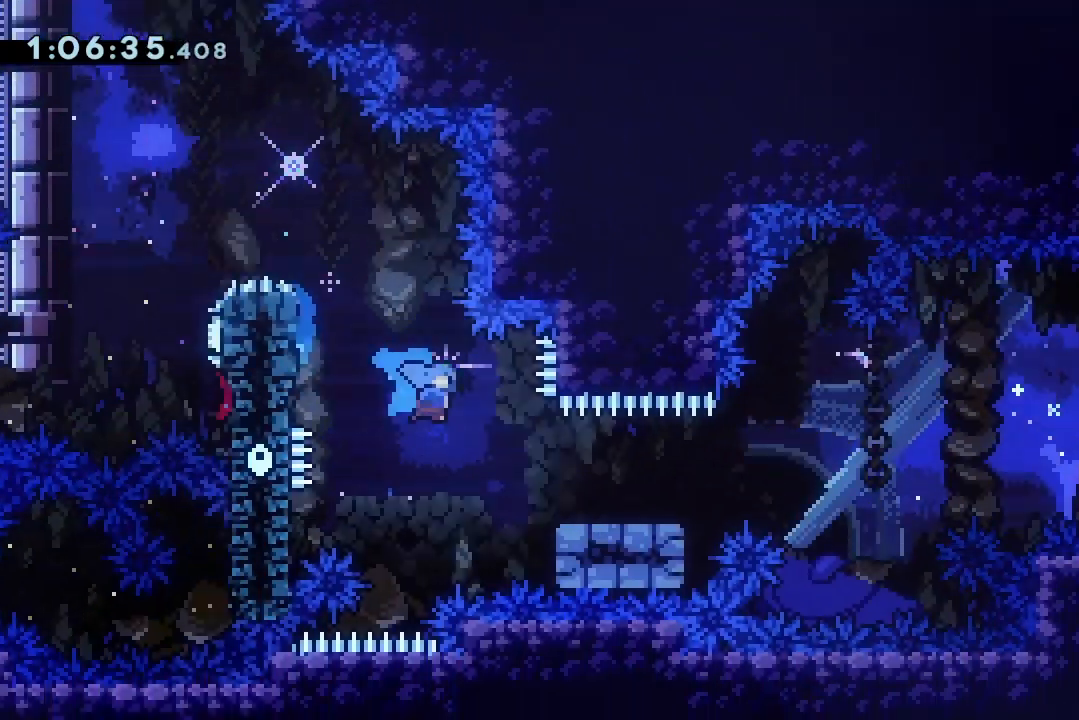
{"keys": ["jump2", "right"], "events": [[100, "down", "up"], [267, "jump2", "down"], [467, "grab", "up"]]}
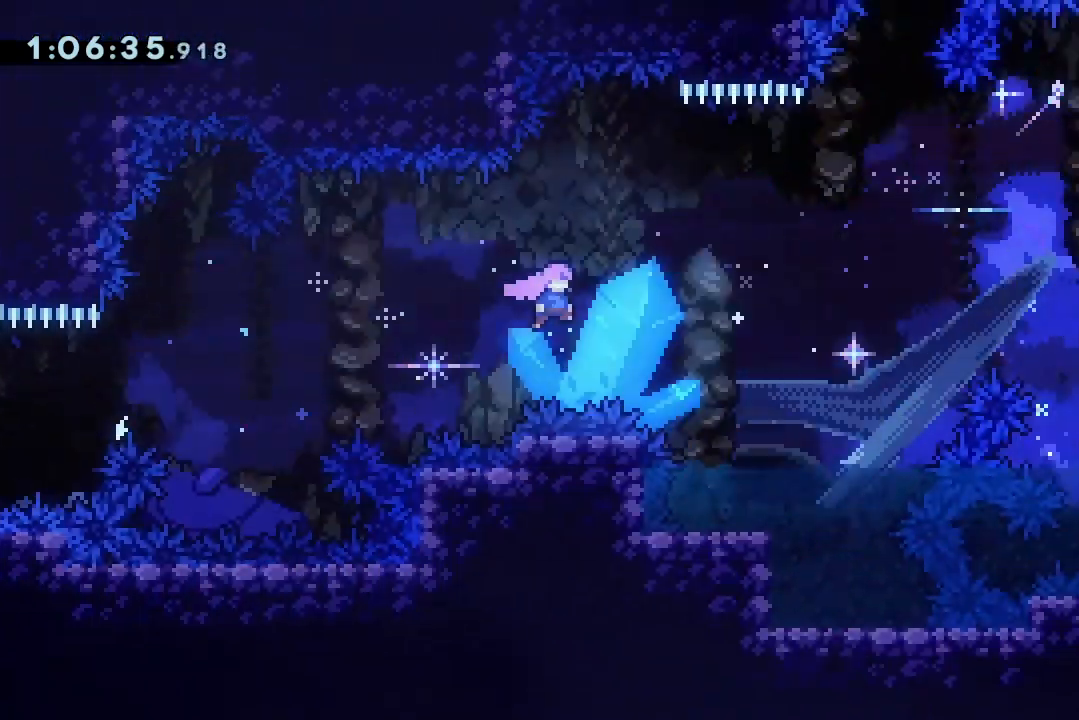
{"keys": ["jump2", "right", "up"], "events": [[267, "dash", "down"], [267, "up", "down"], [400, "dash", "up"]]}
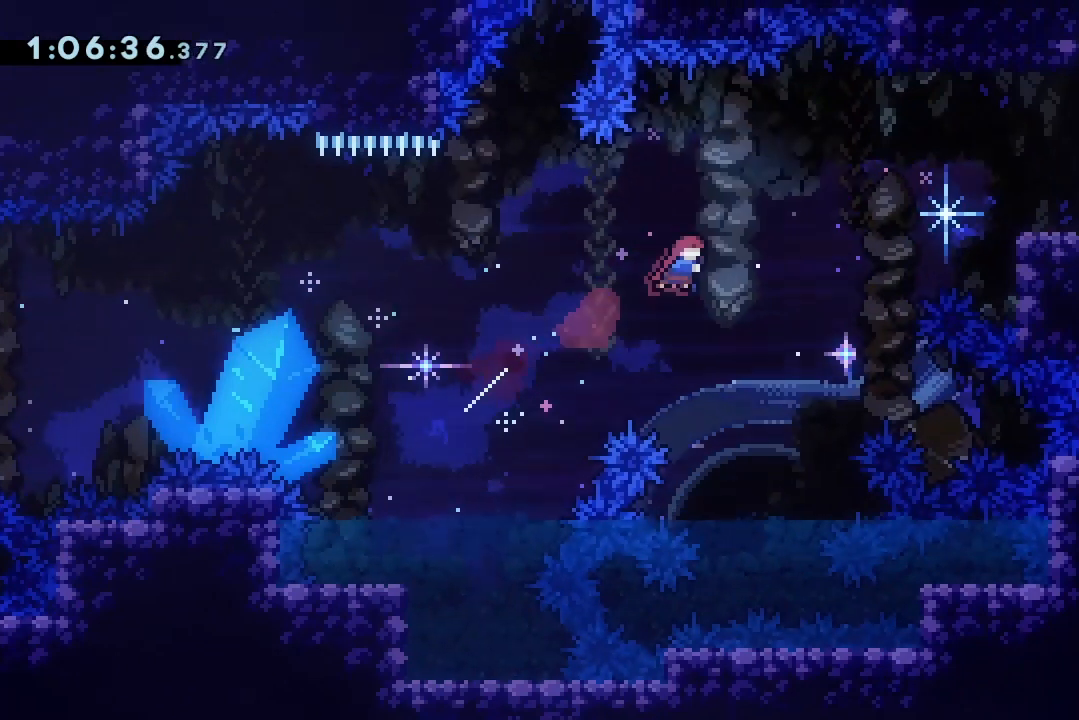
{"keys": ["dash", "grab", "jump2", "right", "up"], "events": [[333, "dash", "down"], [400, "grab", "down"]]}
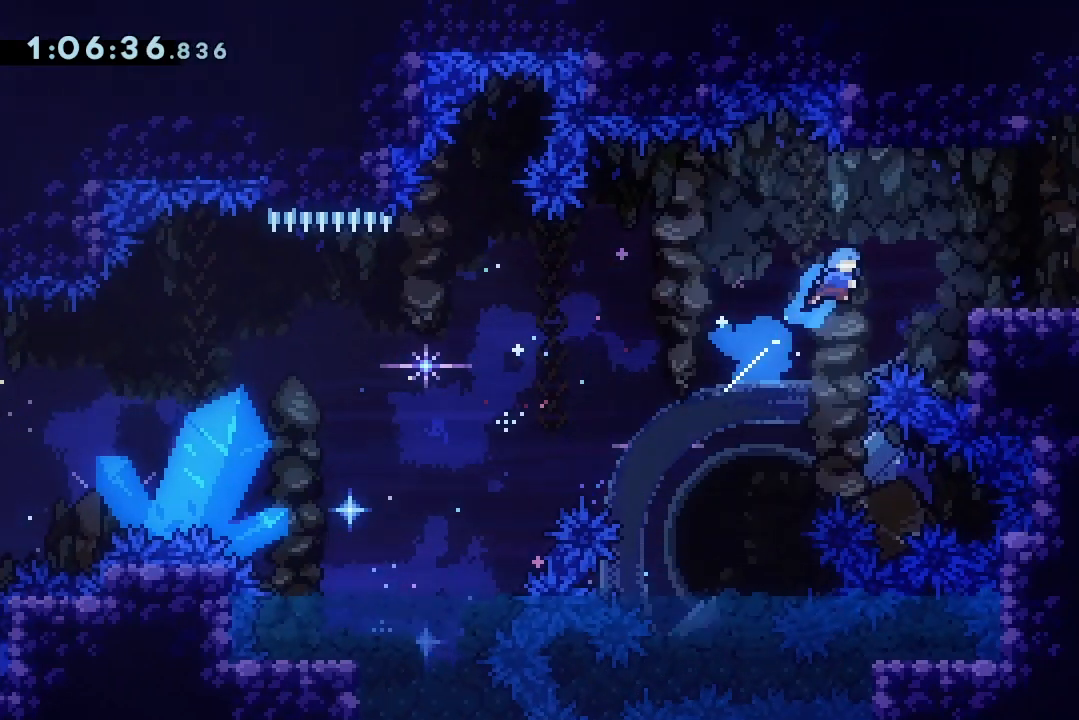
{"keys": ["grab", "right"], "events": [[33, "dash", "up"], [133, "up", "up"], [267, "jump2", "up"], [400, "demo", "down"], [500, "demo", "up"]]}
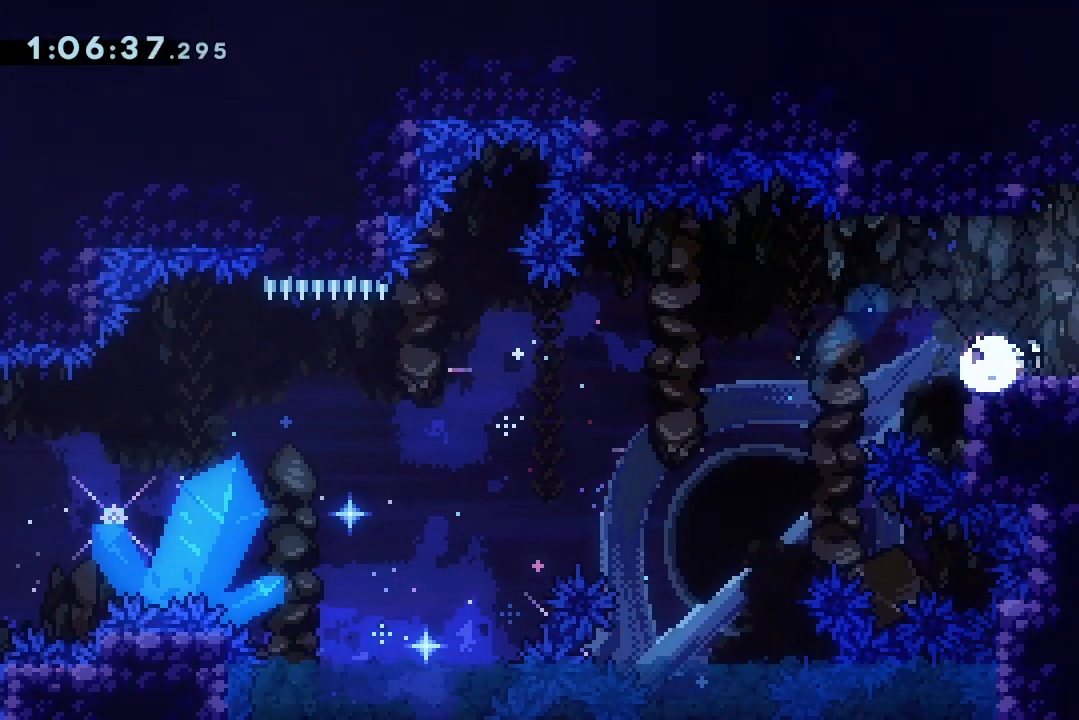
{"keys": [], "events": [[100, "jump2", "down"], [133, "jump2", "up"], [233, "grab", "up"], [433, "right", "up"]]}
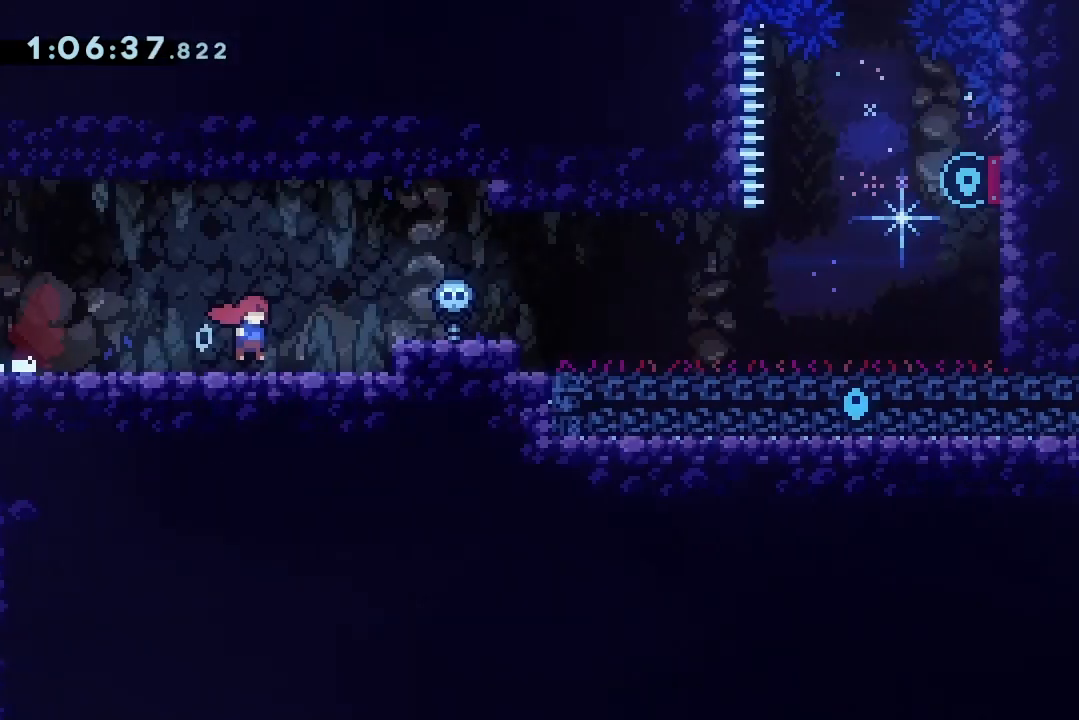
{"keys": ["grab", "right"], "events": [[400, "right", "down"], [433, "grab", "down"]]}
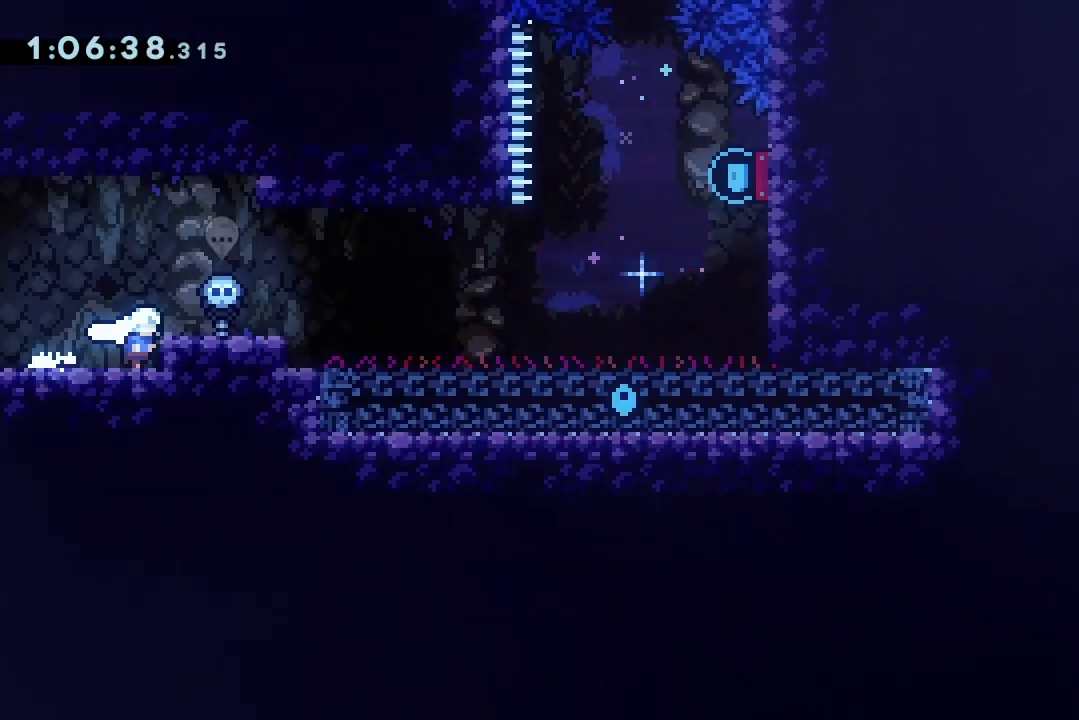
{"keys": ["grab"], "events": [[167, "right", "up"], [200, "up", "down"], [467, "up", "up"]]}
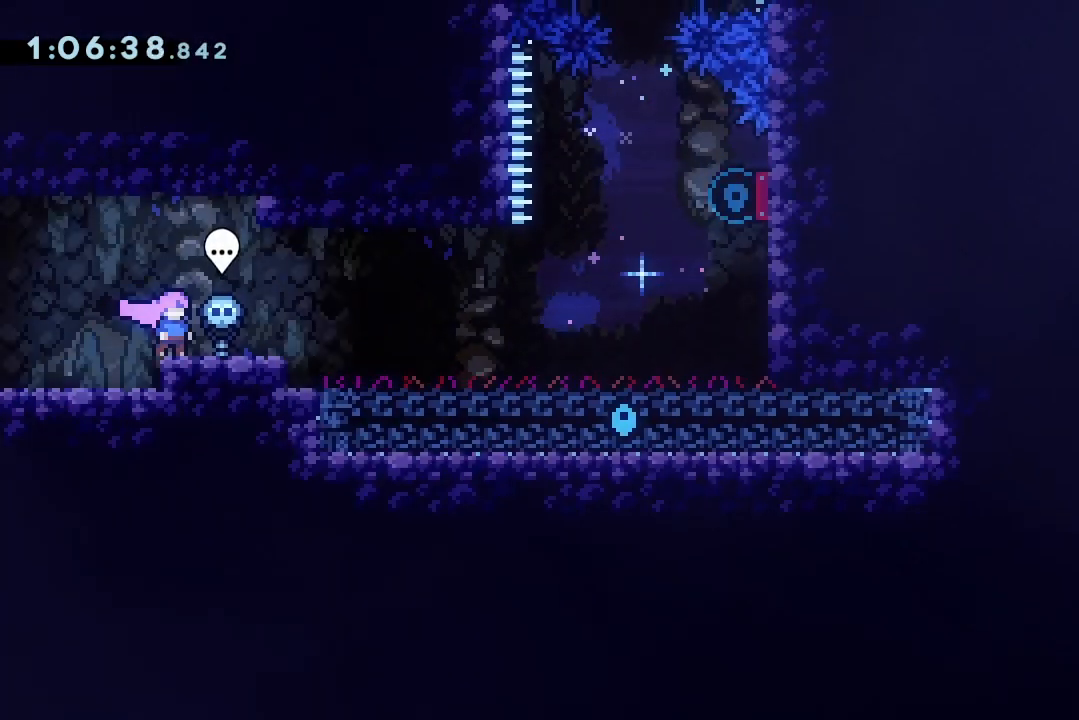
{"keys": ["dash"], "events": [[33, "grab", "up"], [467, "dash", "down"]]}
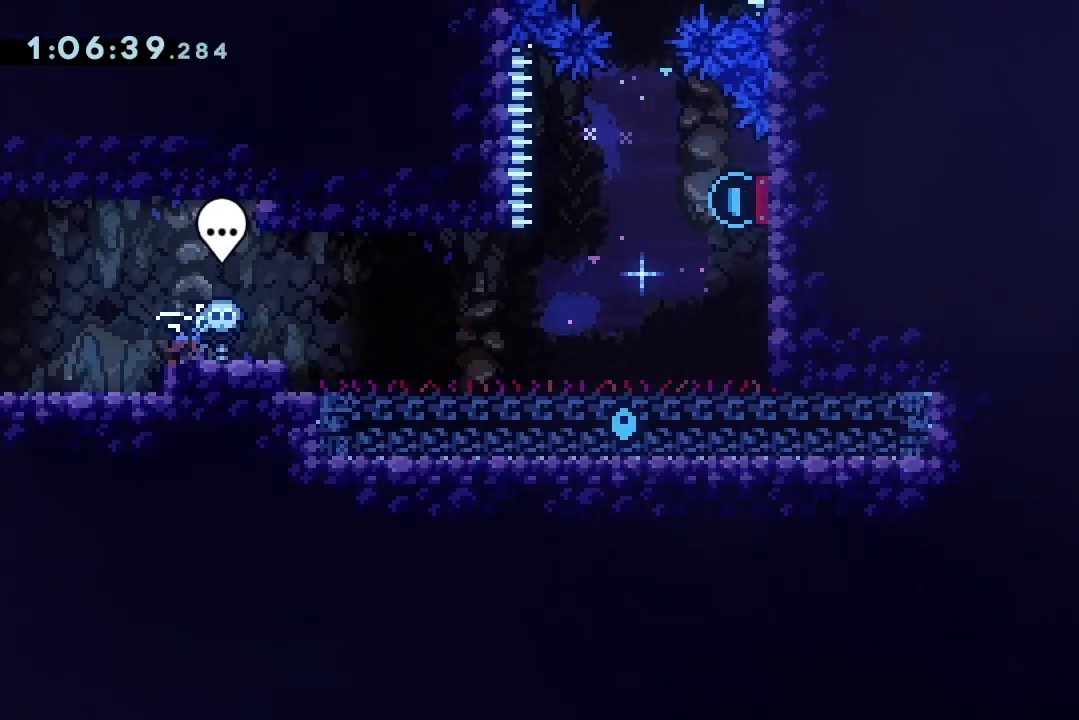
{"keys": [], "events": [[100, "dash", "up"]]}
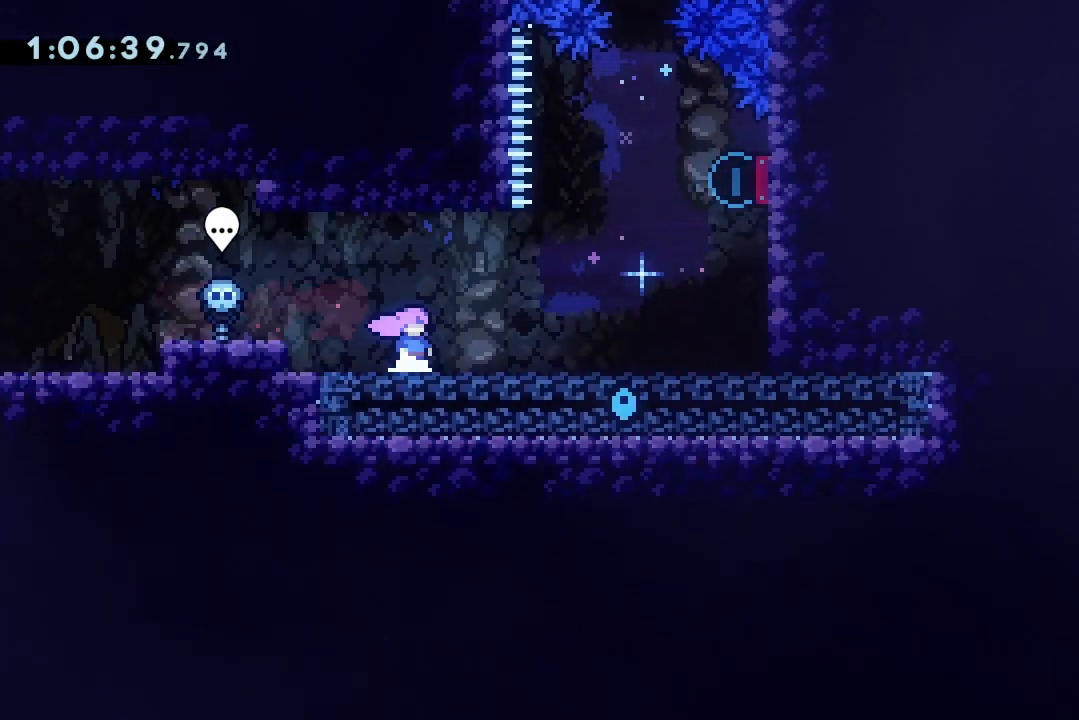
{"keys": ["dash", "down", "right"], "events": [[133, "down", "down"], [200, "right", "down"], [433, "dash", "down"]]}